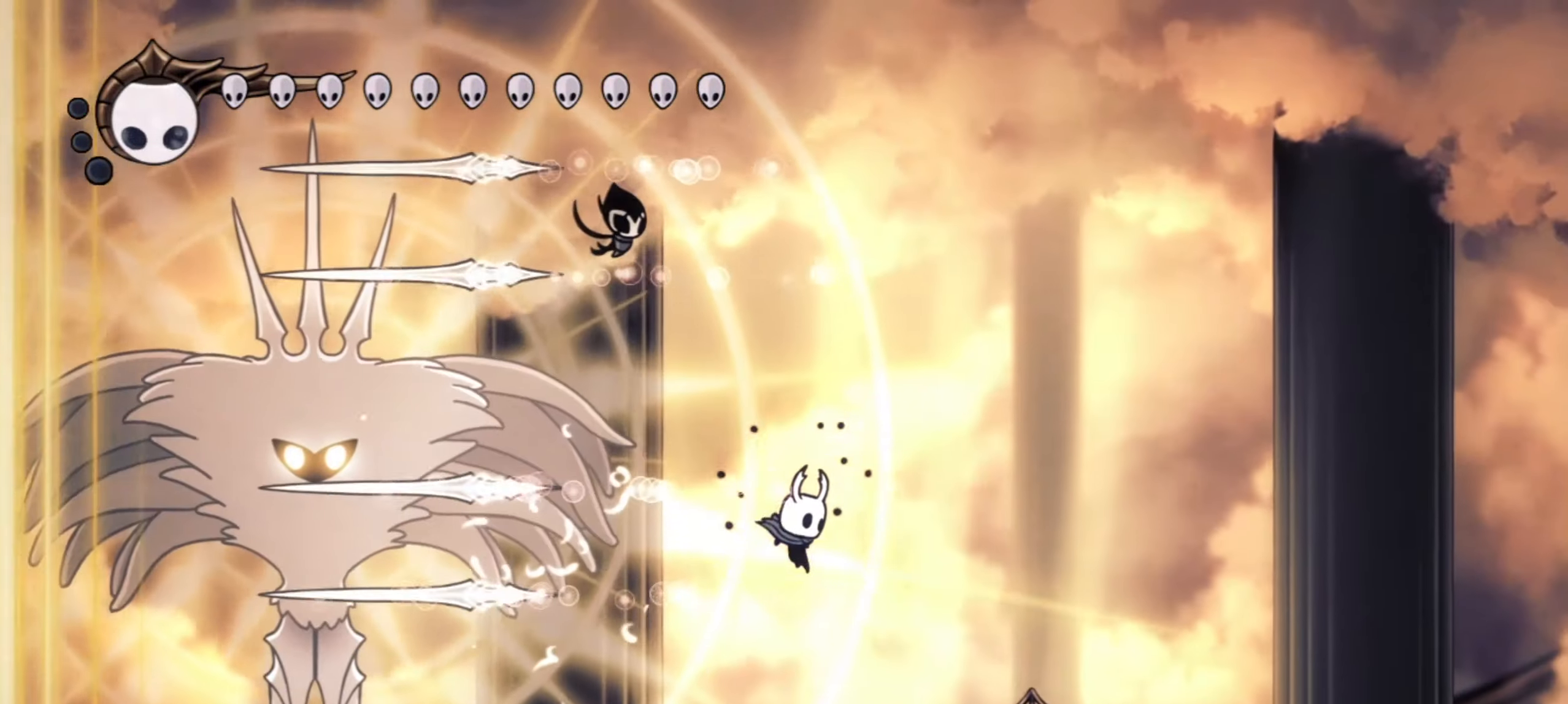
Gameplay with keyboard; each line is a JSON object with the keys held at the frame after it. "events" lists presses ("down") and releases ("up") of "a", "c", "d", "down", "f", "i", "left", "right", "s", "up", "x" and "z" between this image and that frame as [ms after this image, input, new state], when the widget could be followed in between. No other keys are recorded. Mouse input is not recorded.
{"keys": ["left", "up"], "events": [[50, "left", "down"], [150, "right", "up"], [167, "down", "down"], [217, "right", "down"], [250, "down", "up"], [434, "up", "down"], [450, "right", "up"]]}
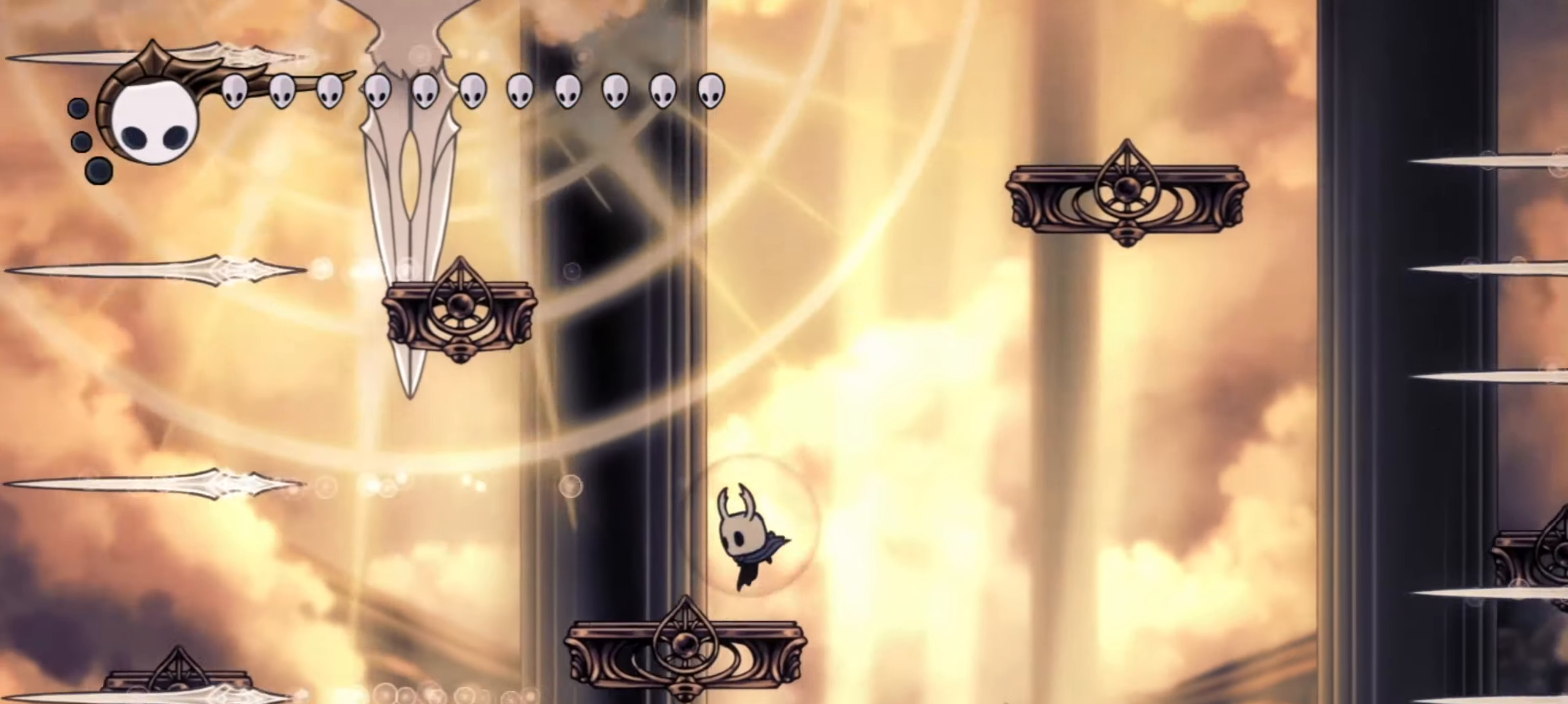
{"keys": ["left"], "events": [[34, "left", "up"], [84, "a", "down"], [100, "left", "down"], [117, "up", "up"], [150, "right", "down"], [150, "z", "down"], [167, "i", "down"], [217, "a", "up"], [217, "left", "up"], [300, "i", "up"], [334, "right", "up"], [334, "z", "up"], [400, "left", "down"]]}
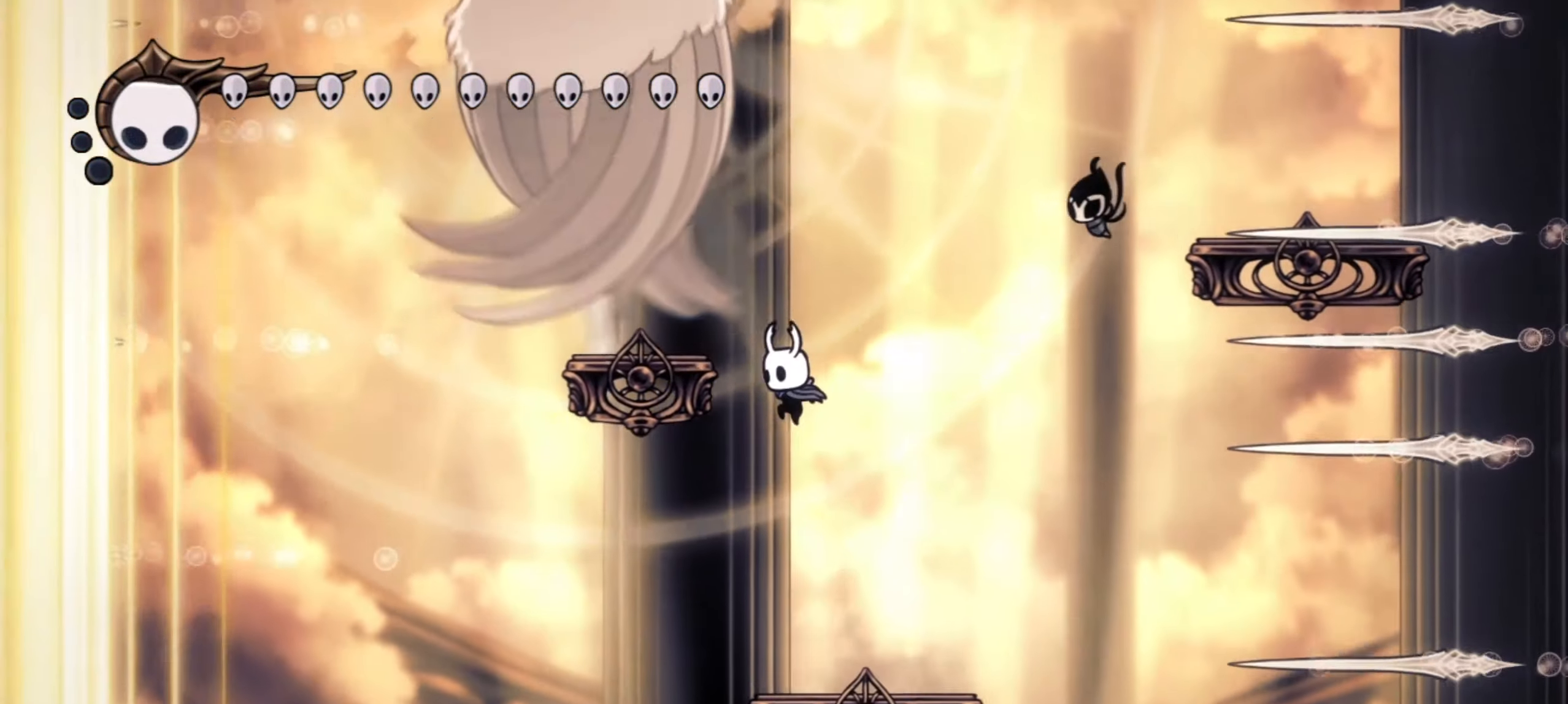
{"keys": ["right"]}
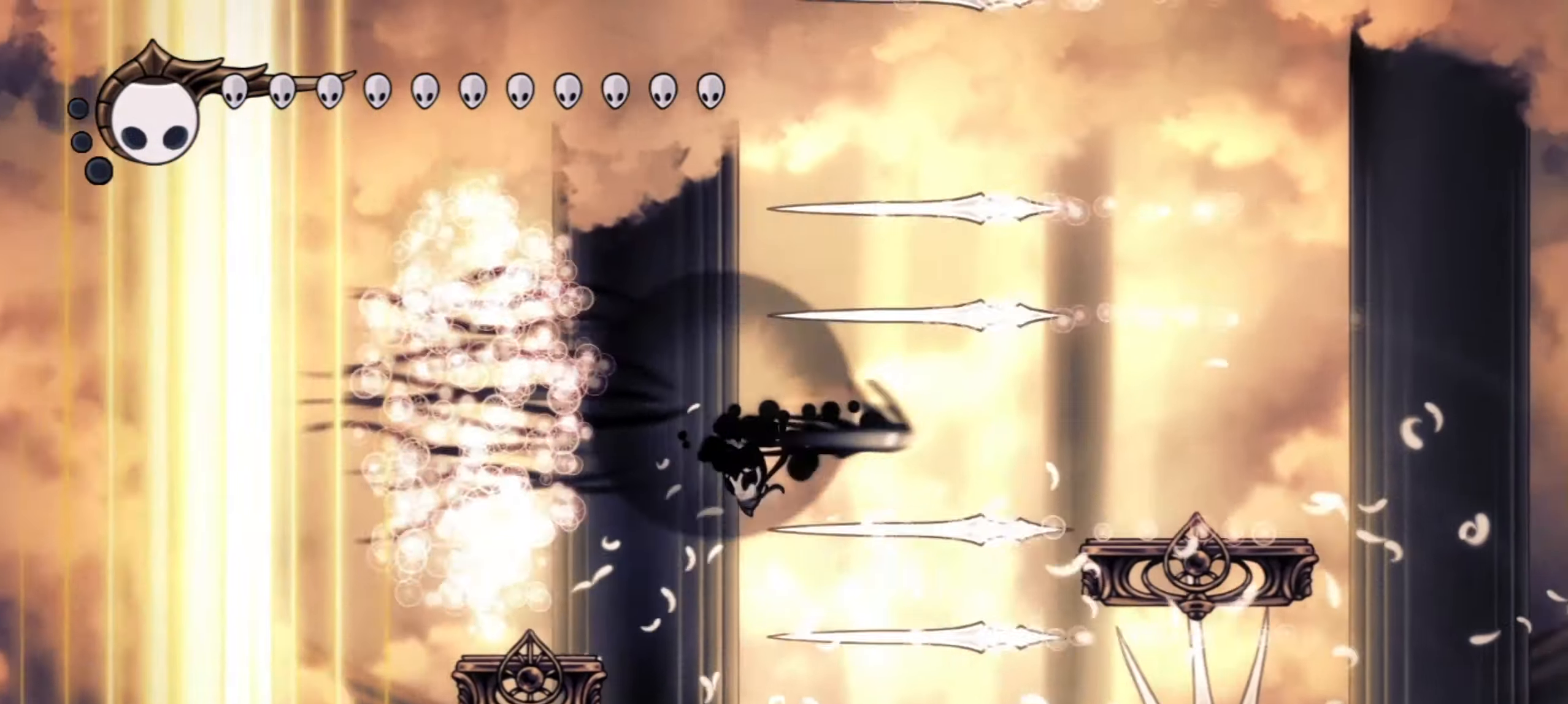
{"keys": ["right"], "events": []}
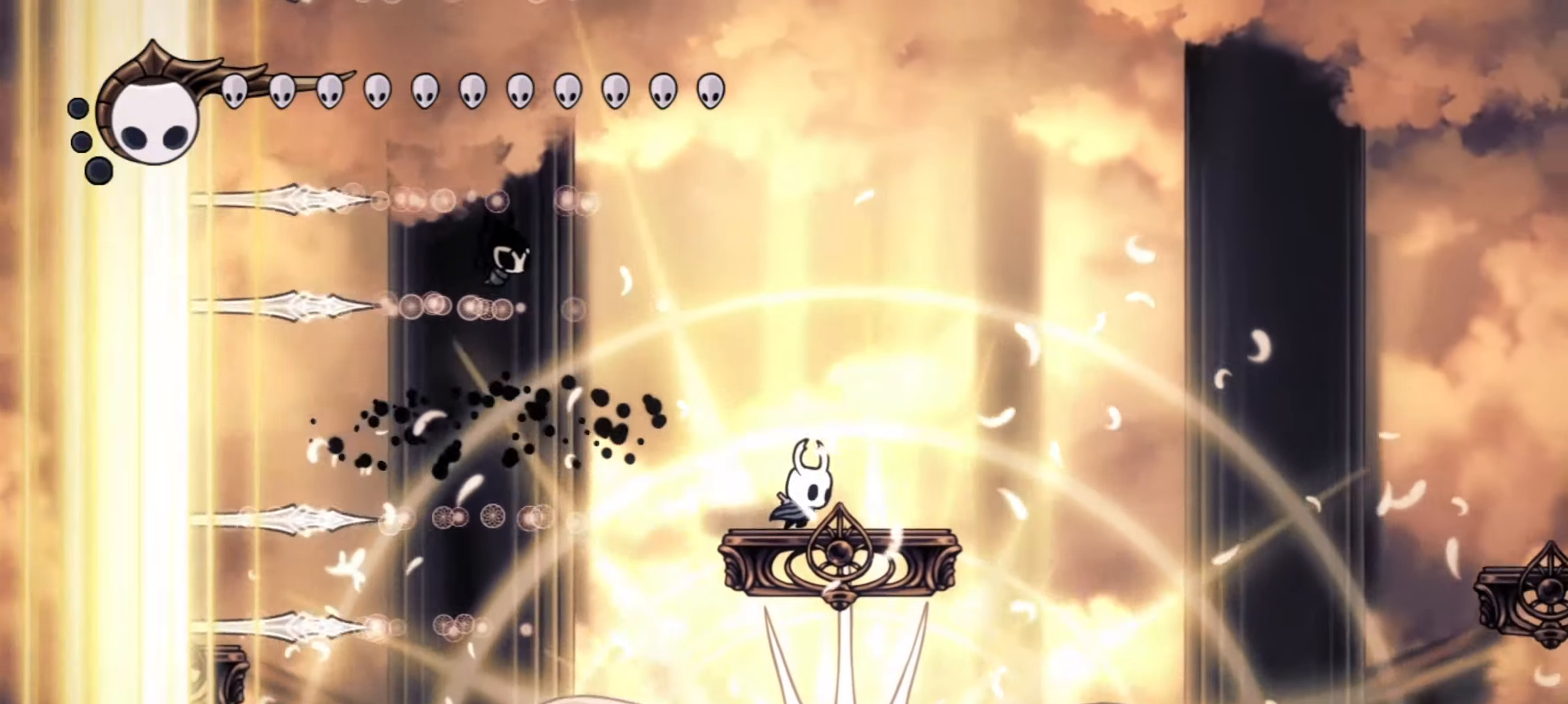
{"keys": ["down", "right"], "events": [[117, "down", "down"]]}
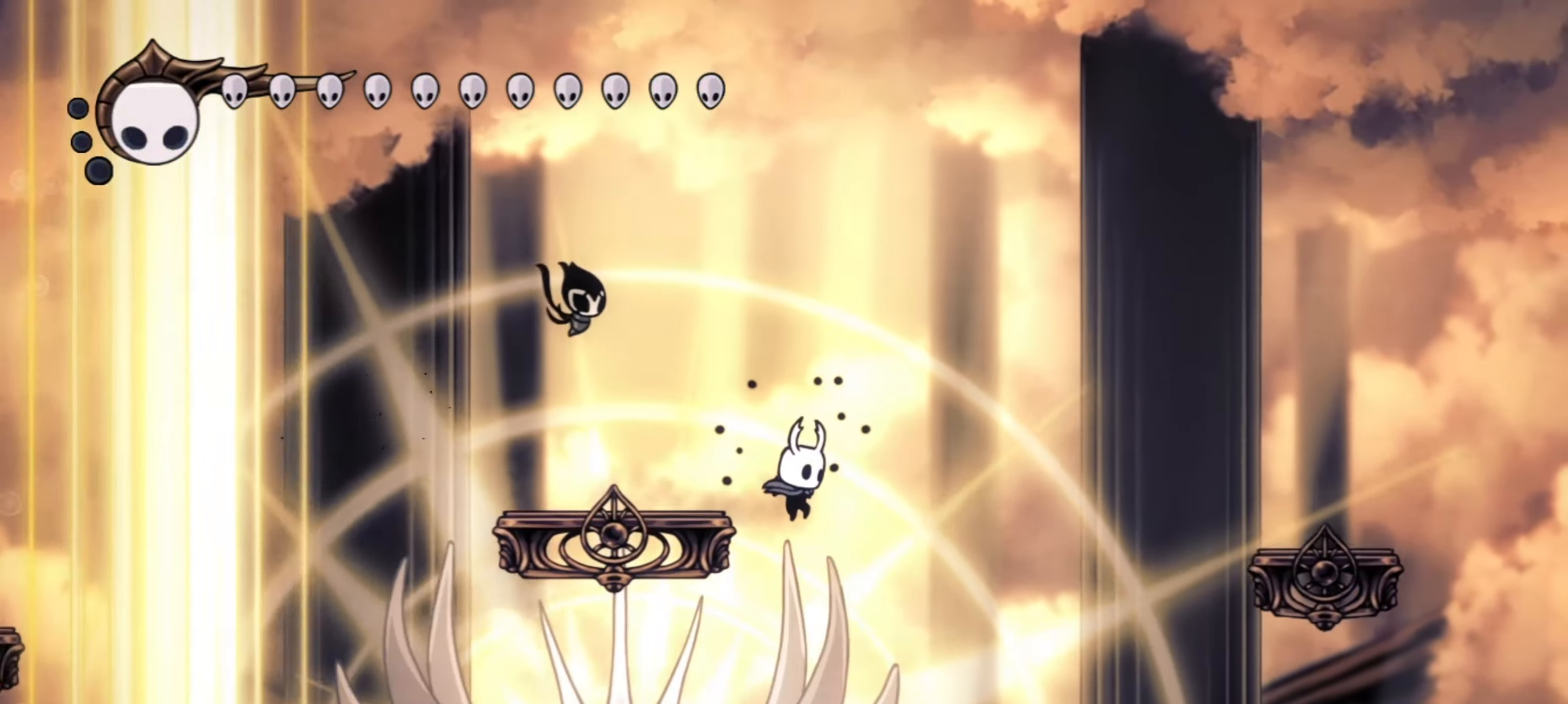
{"keys": ["down", "f", "left"]}
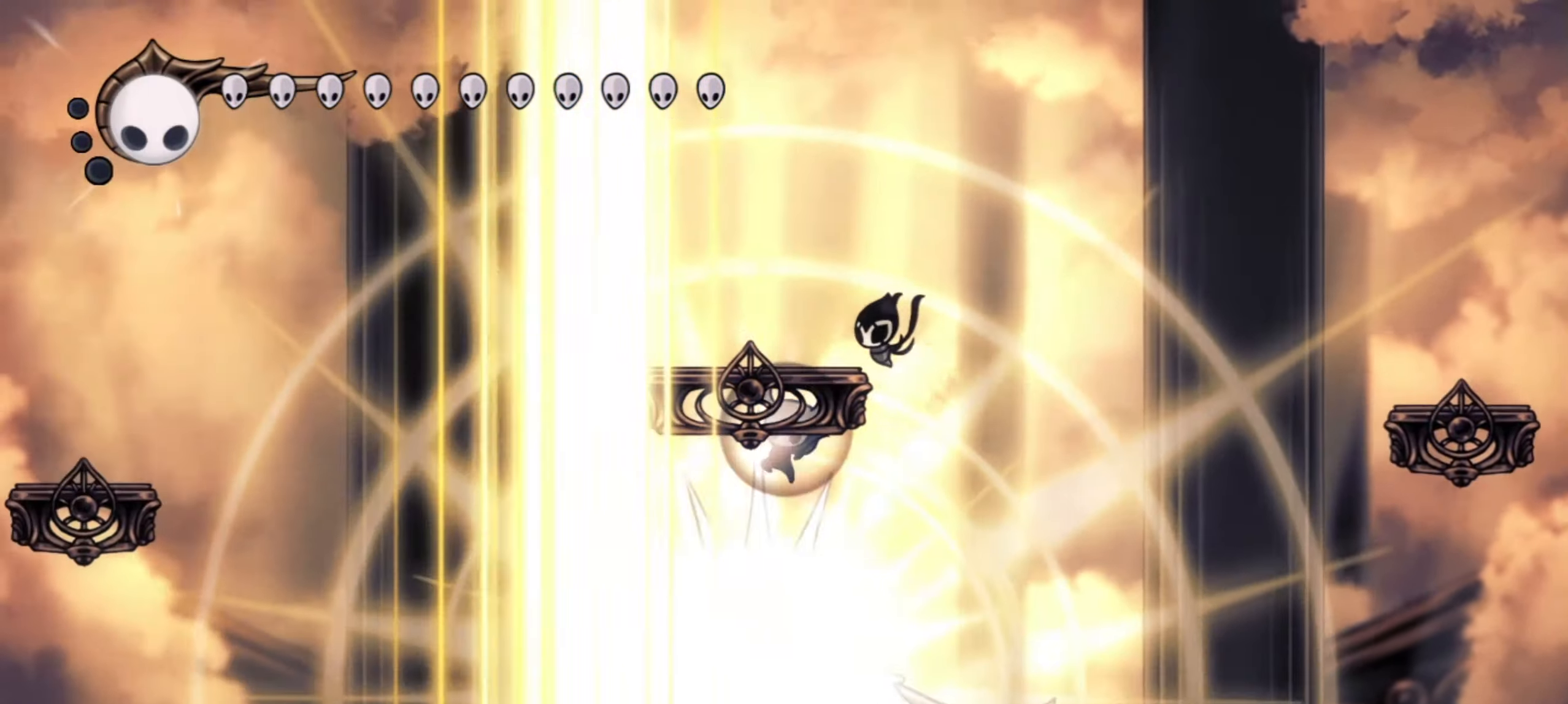
{"keys": ["left"], "events": [[67, "f", "up"], [284, "left", "up"], [417, "down", "up"], [484, "left", "down"]]}
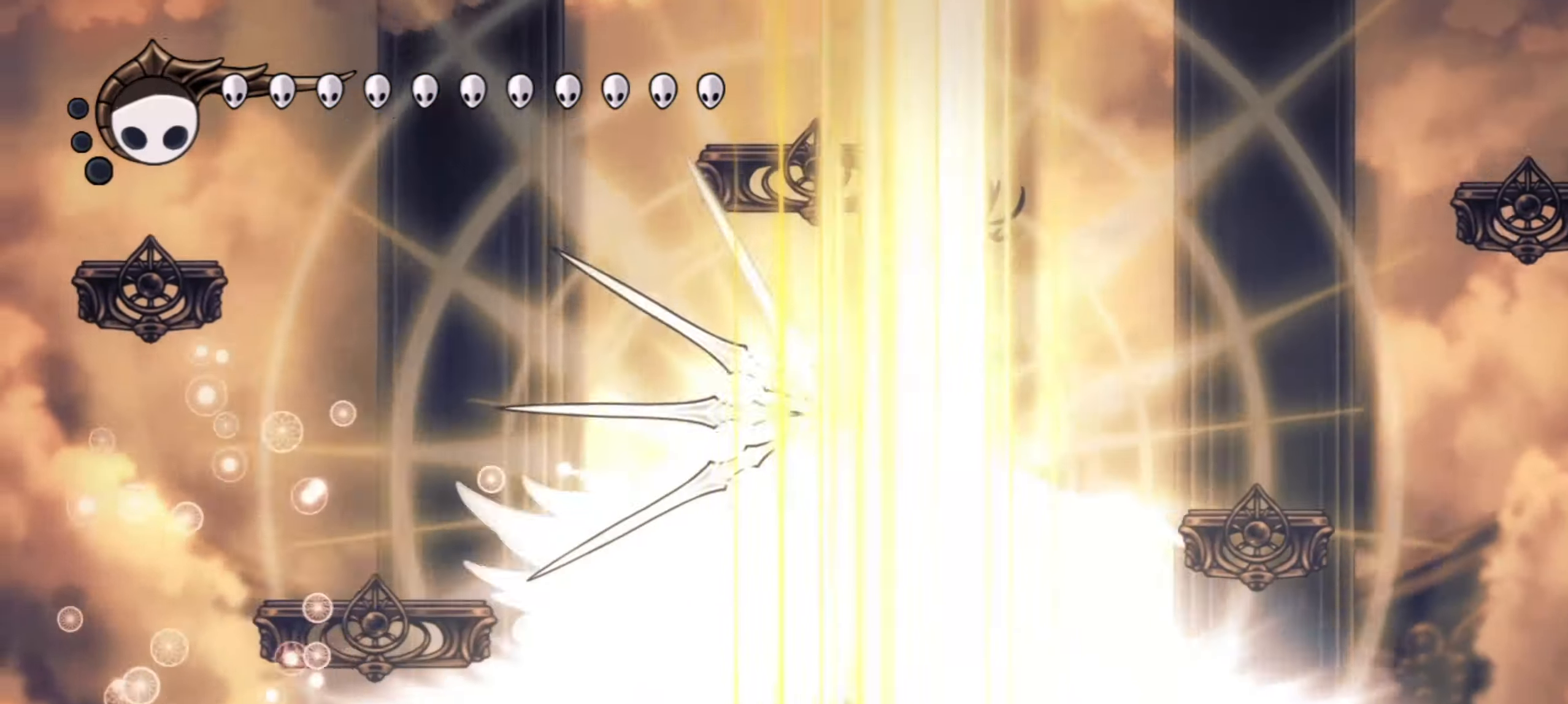
{"keys": ["up"], "events": [[50, "up", "down"], [167, "left", "up"], [350, "x", "down"], [450, "x", "up"]]}
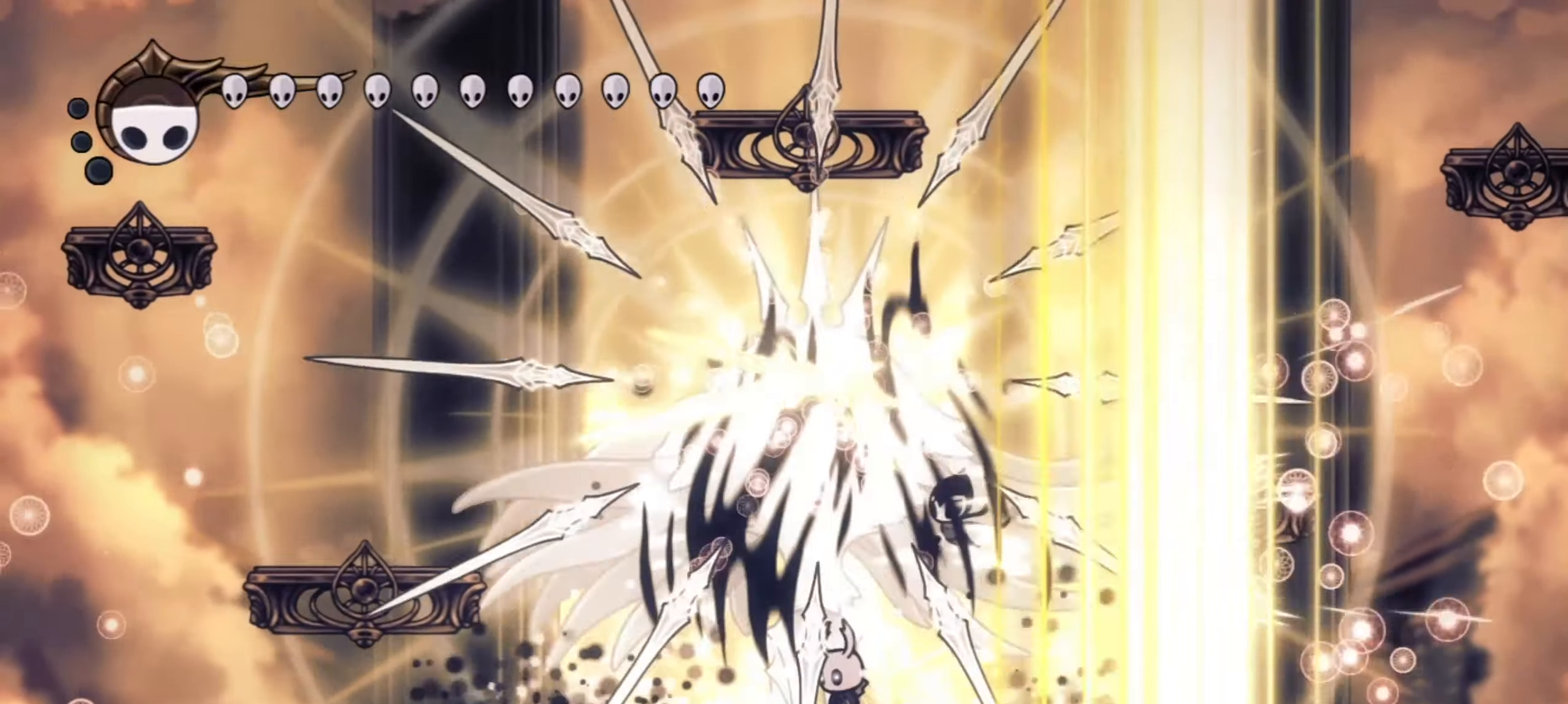
{"keys": ["up", "x"]}
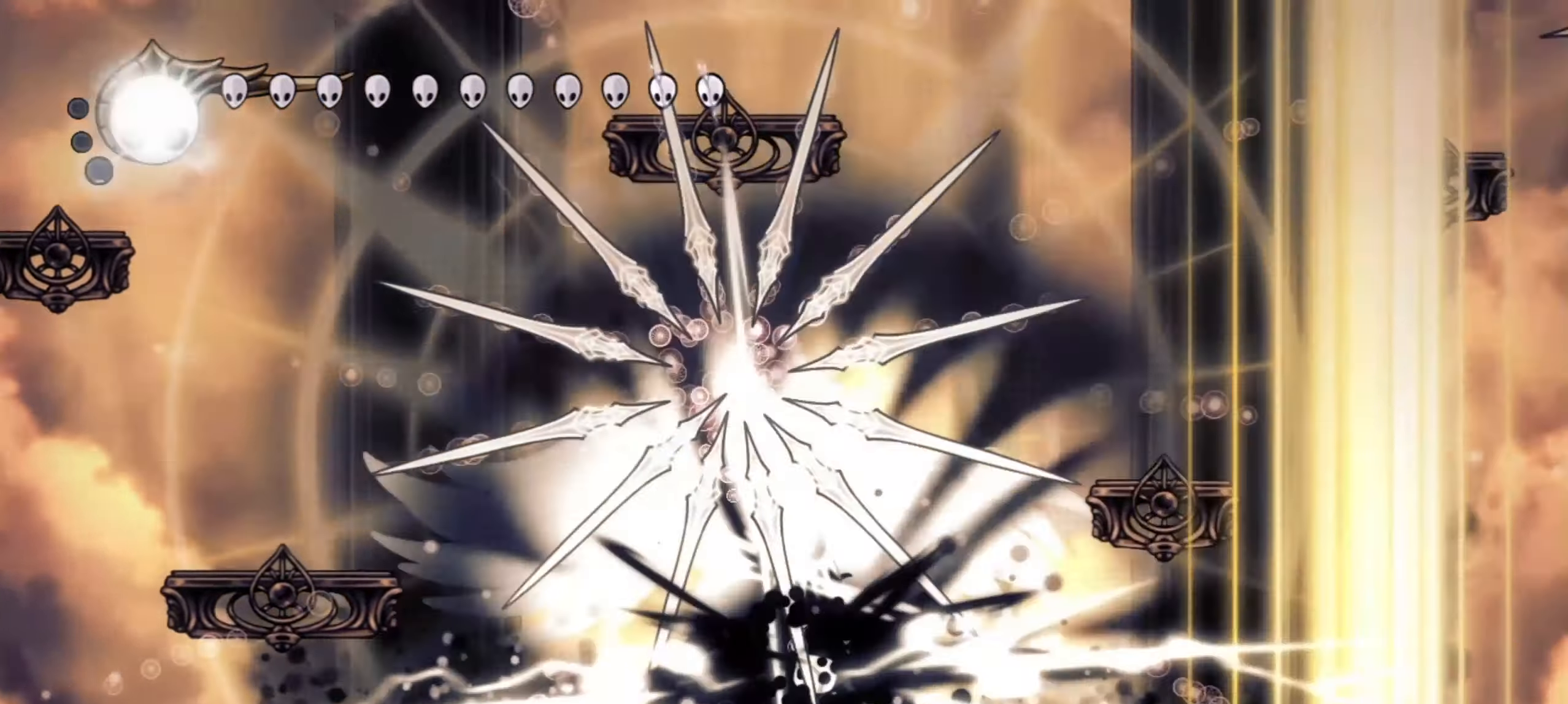
{"keys": ["left", "up", "x"], "events": [[17, "c", "down"], [50, "x", "up"], [100, "x", "down"], [150, "right", "down"], [184, "x", "up"], [234, "right", "up"], [300, "c", "up"], [367, "left", "down"], [450, "x", "down"]]}
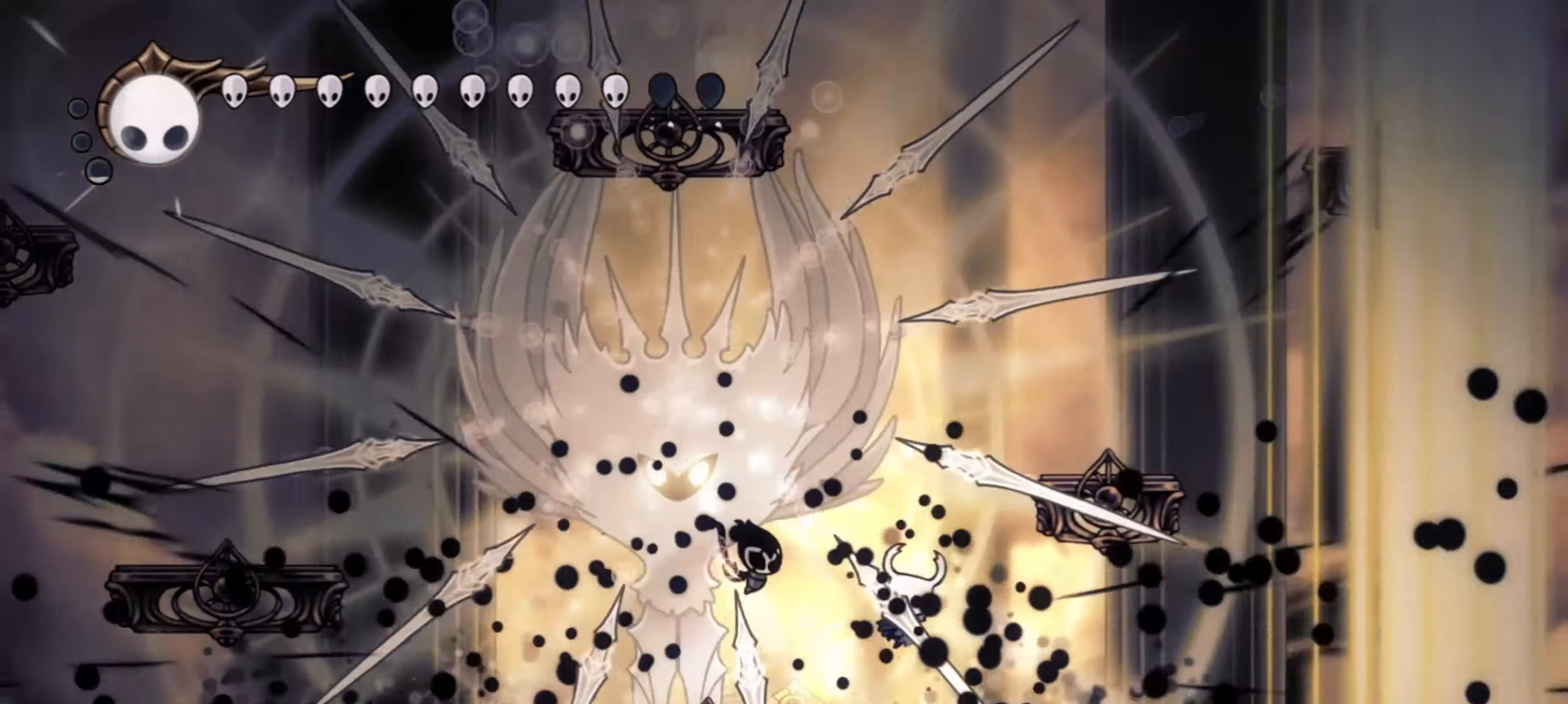
{"keys": ["up"], "events": [[67, "x", "up"], [150, "x", "down"], [250, "x", "up"], [250, "z", "down"], [434, "left", "up"], [500, "z", "up"]]}
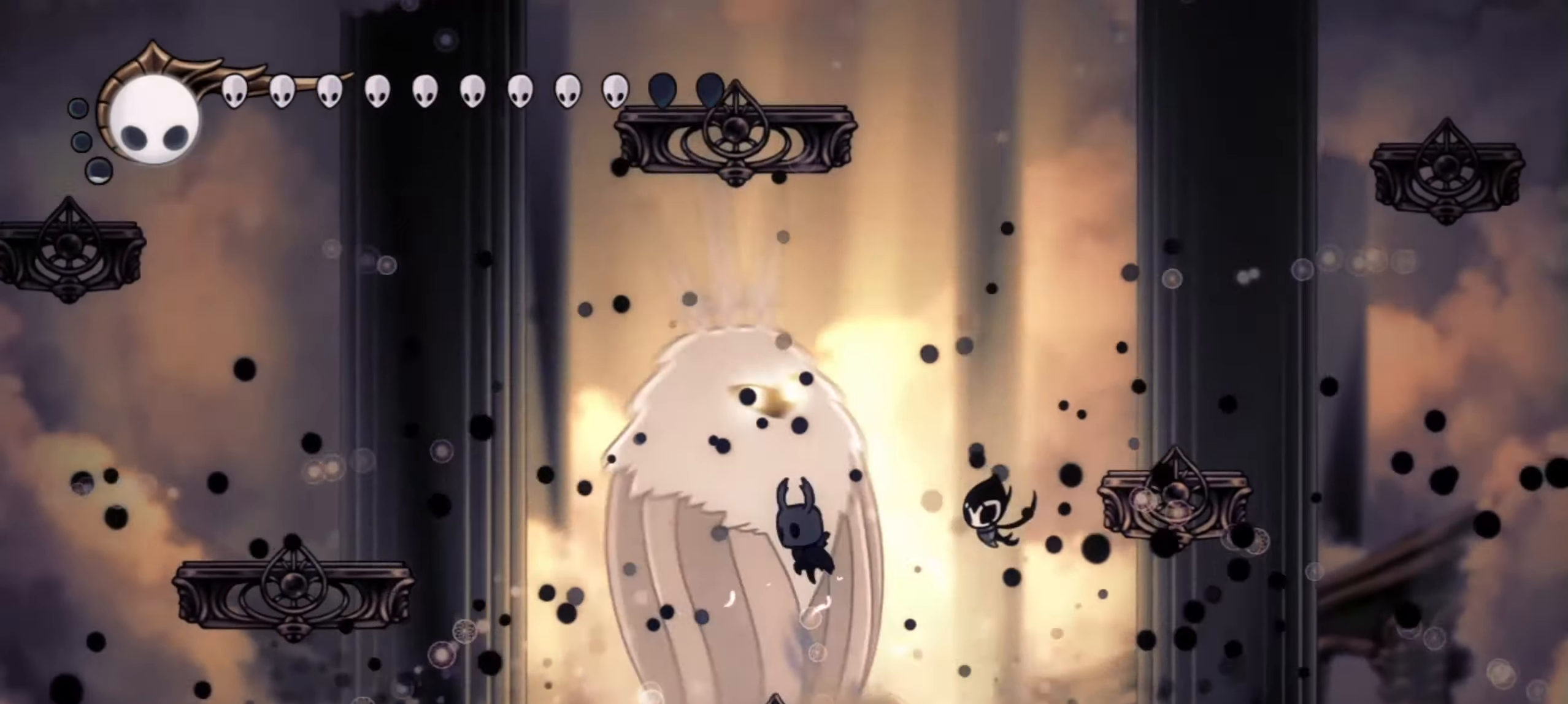
{"keys": ["a", "left"], "events": [[84, "up", "up"], [134, "left", "down"], [184, "a", "down"], [217, "left", "up"], [450, "left", "down"]]}